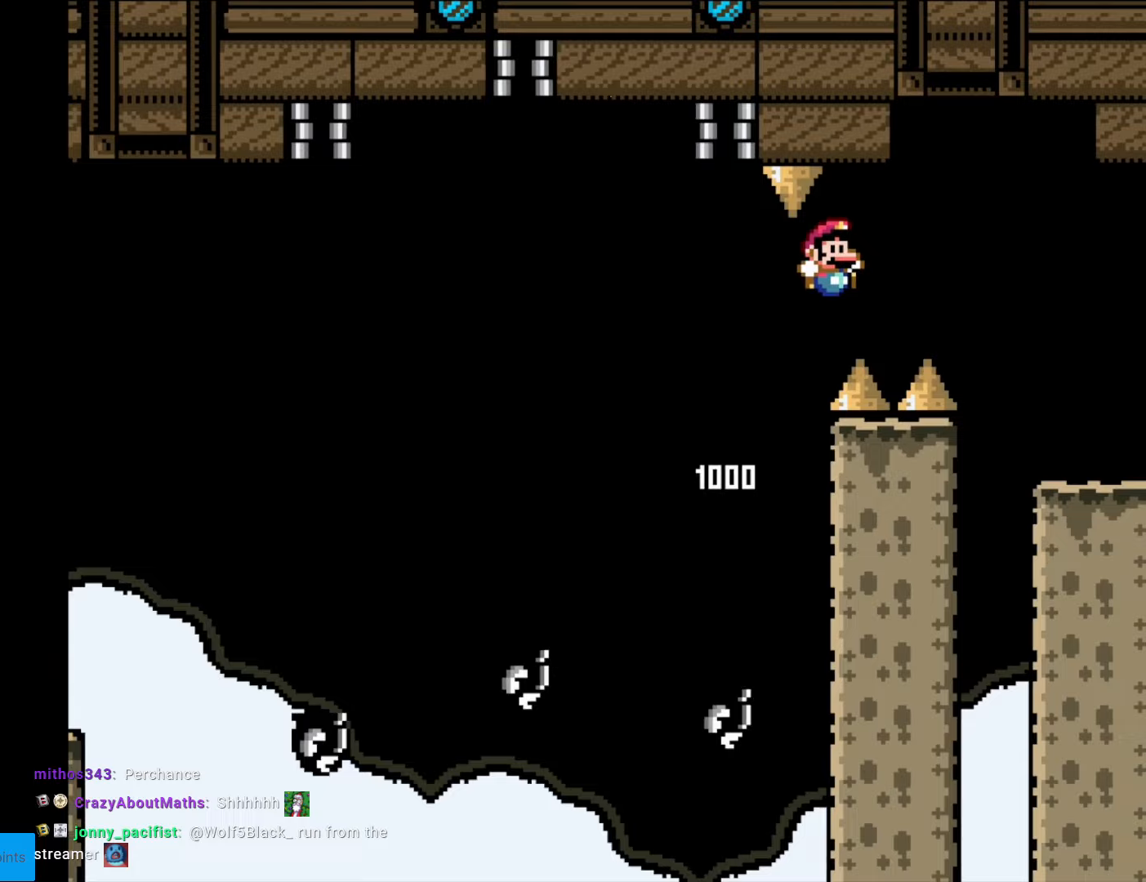
Gameplay with a controller (Nintendo layout); each line is a JSON object with the inputs held at the frame after it. "events" lists button and stick changes between this image and that frame as [ms after this image, input, new state], when the widget could be followed in between. Not read: L3 R3.
{"buttons": ["B", "Y", "DPAD_LEFT"], "events": [[87, "B", "up"], [122, "B", "down"], [210, "DPAD_UP", "down"], [297, "DPAD_UP", "up"], [437, "DPAD_RIGHT", "up"], [437, "DPAD_UP", "down"], [455, "DPAD_LEFT", "down"], [455, "DPAD_UP", "up"]]}
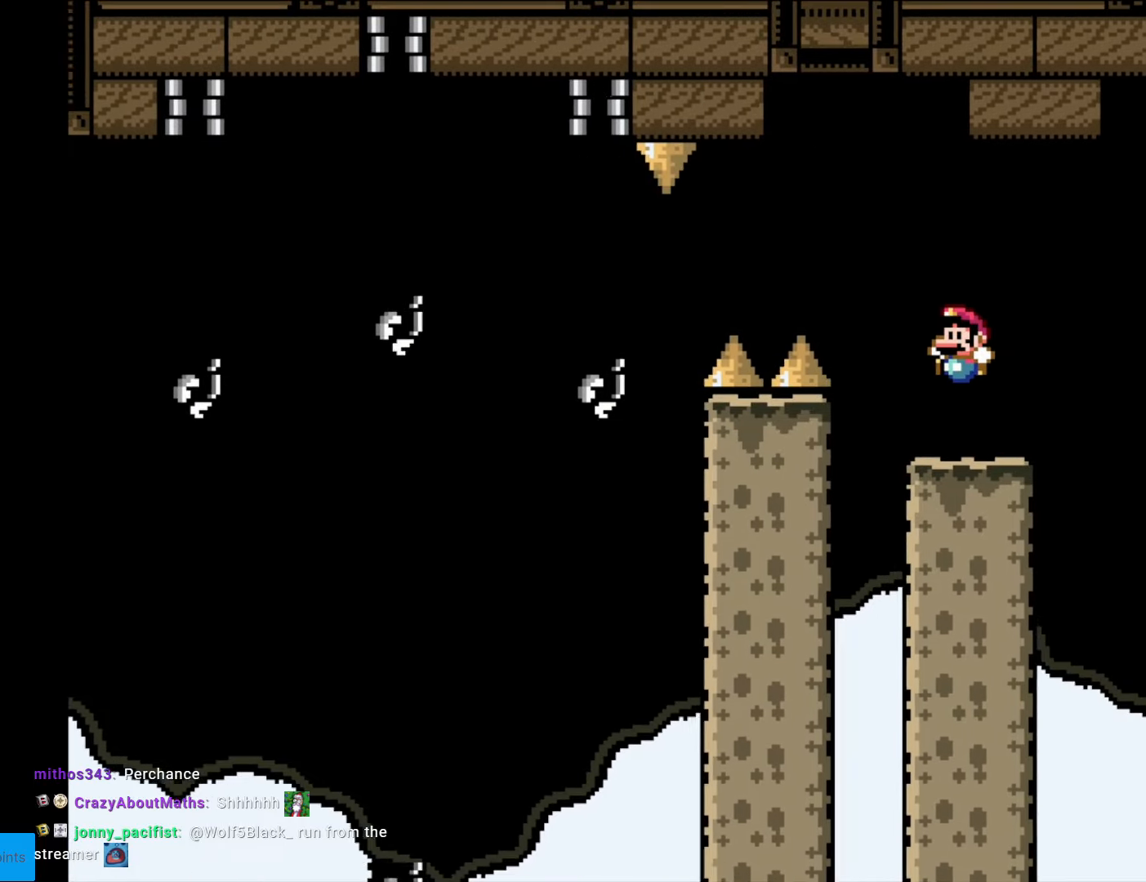
{"buttons": ["Y"], "events": [[105, "DPAD_LEFT", "up"], [123, "B", "up"]]}
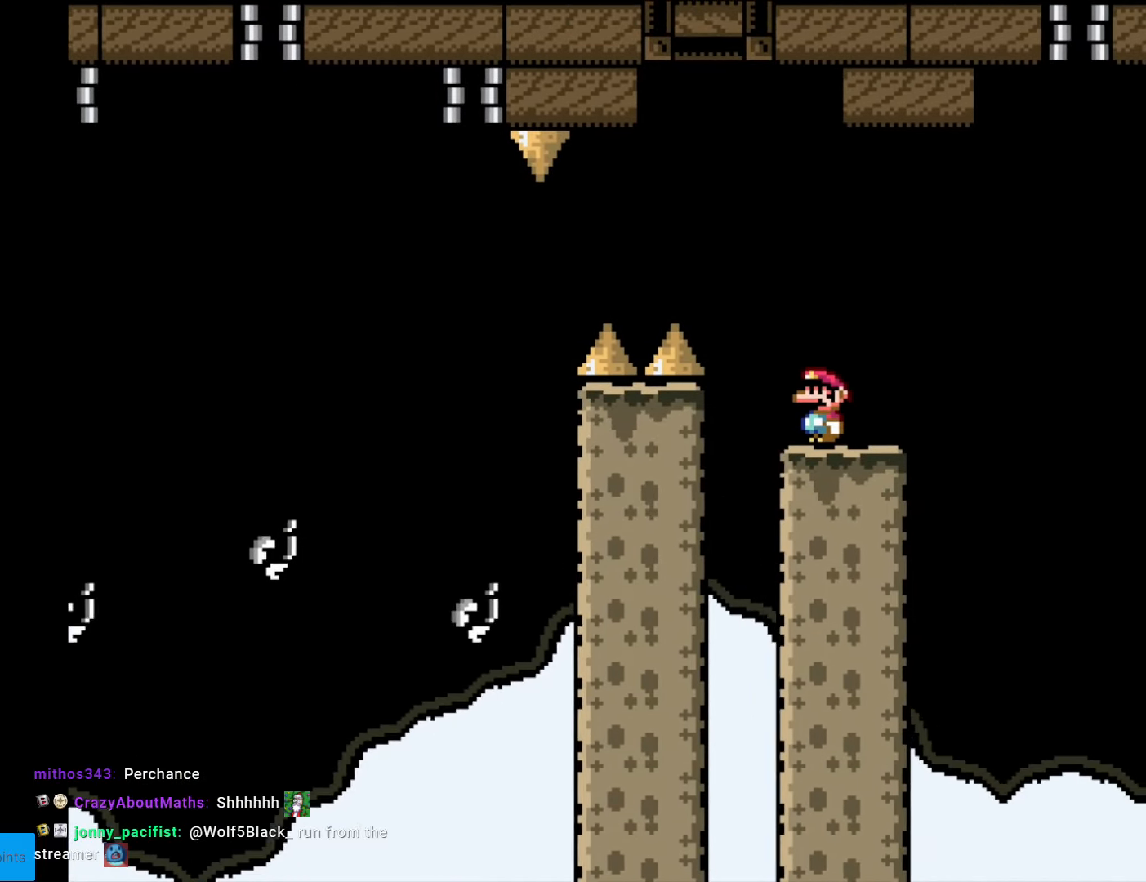
{"buttons": ["Y"], "events": [[297, "DPAD_RIGHT", "down"], [402, "DPAD_RIGHT", "up"]]}
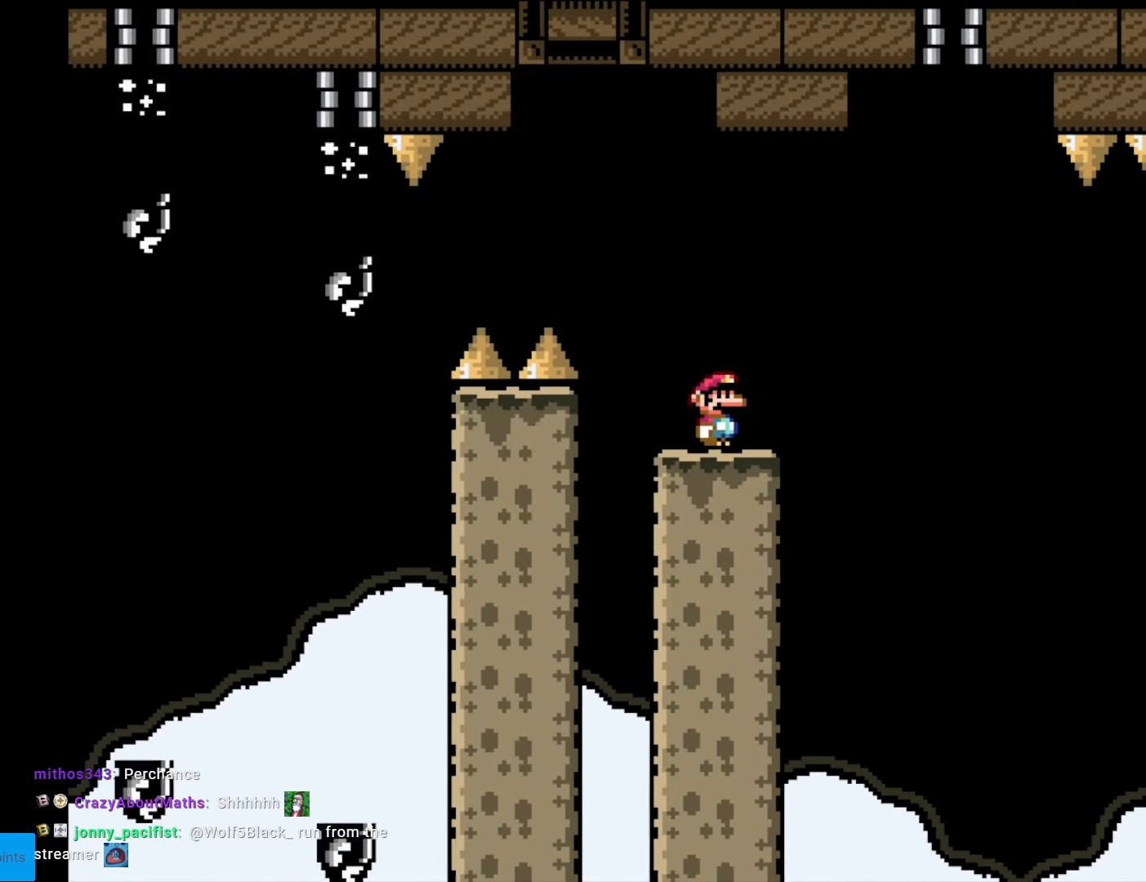
{"buttons": ["Y", "DPAD_RIGHT"], "events": [[473, "DPAD_RIGHT", "down"]]}
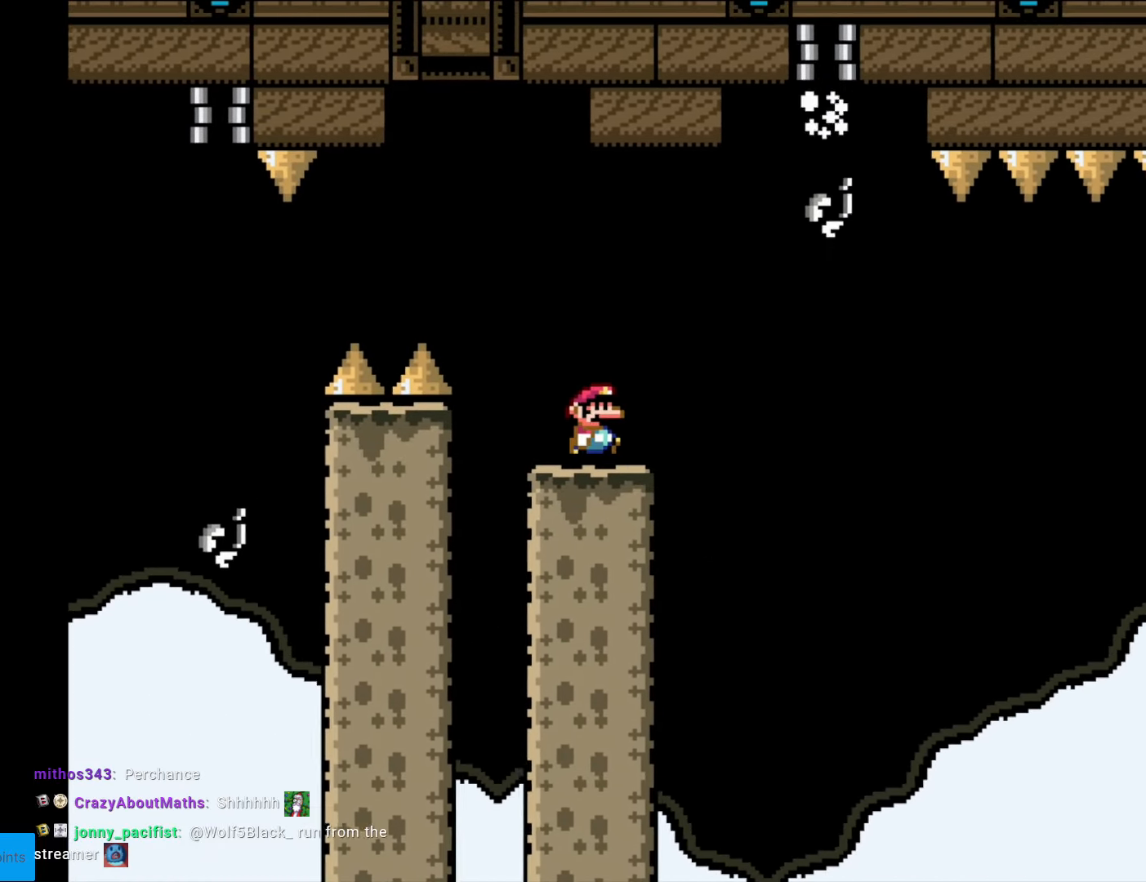
{"buttons": ["B", "Y"], "events": [[87, "DPAD_RIGHT", "up"], [210, "B", "down"], [332, "B", "up"], [350, "DPAD_RIGHT", "down"], [455, "B", "down"], [490, "DPAD_RIGHT", "up"]]}
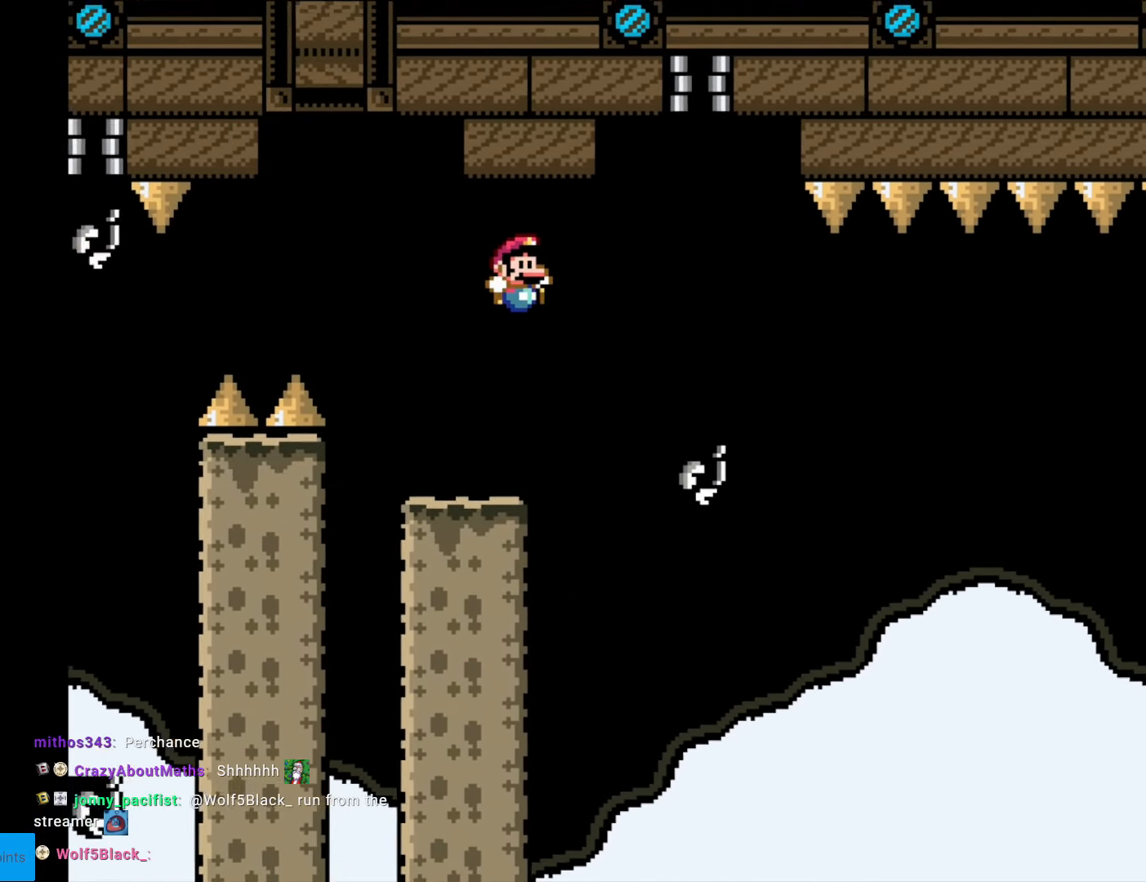
{"buttons": ["B", "Y"], "events": [[228, "DPAD_RIGHT", "down"], [333, "DPAD_RIGHT", "up"]]}
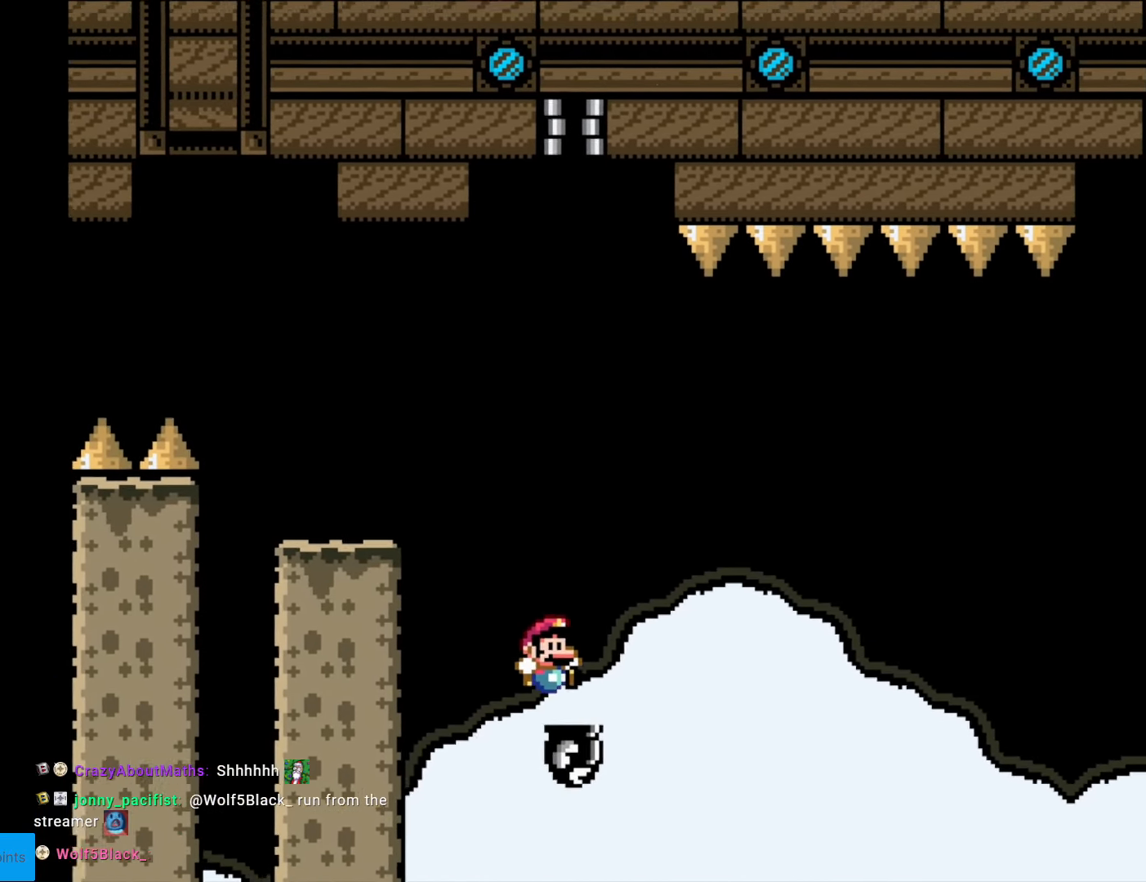
{"buttons": ["B", "Y", "DPAD_RIGHT"], "events": [[122, "DPAD_RIGHT", "down"]]}
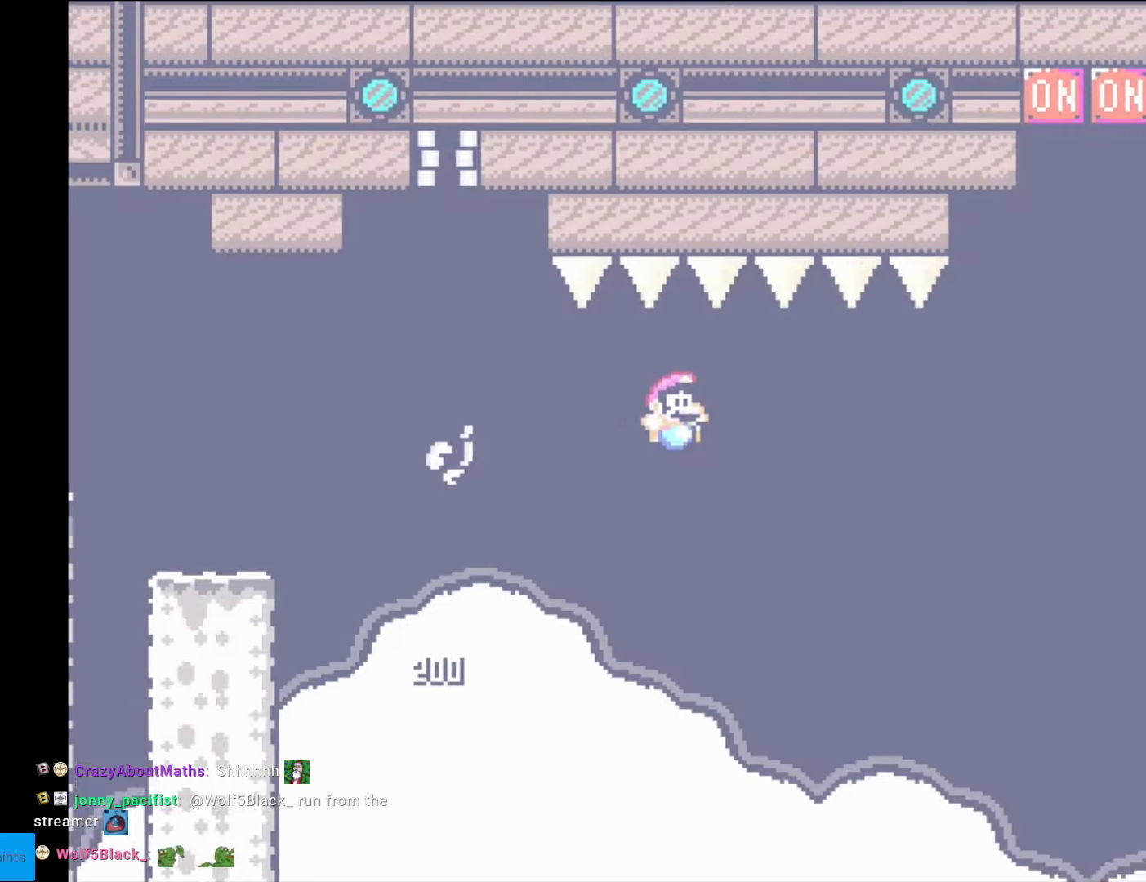
{"buttons": ["B", "Y", "DPAD_RIGHT"], "events": []}
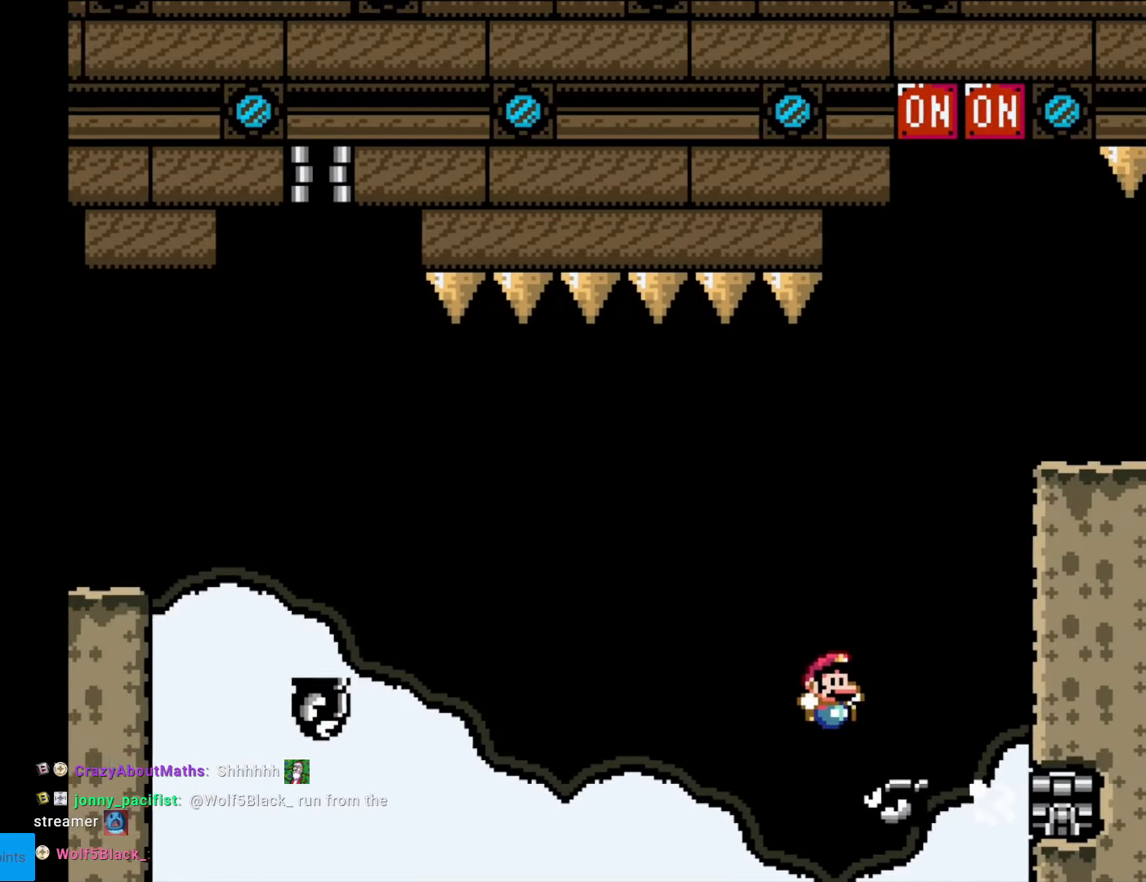
{"buttons": ["B", "Y", "DPAD_RIGHT"], "events": [[262, "DPAD_RIGHT", "up"], [454, "DPAD_RIGHT", "down"]]}
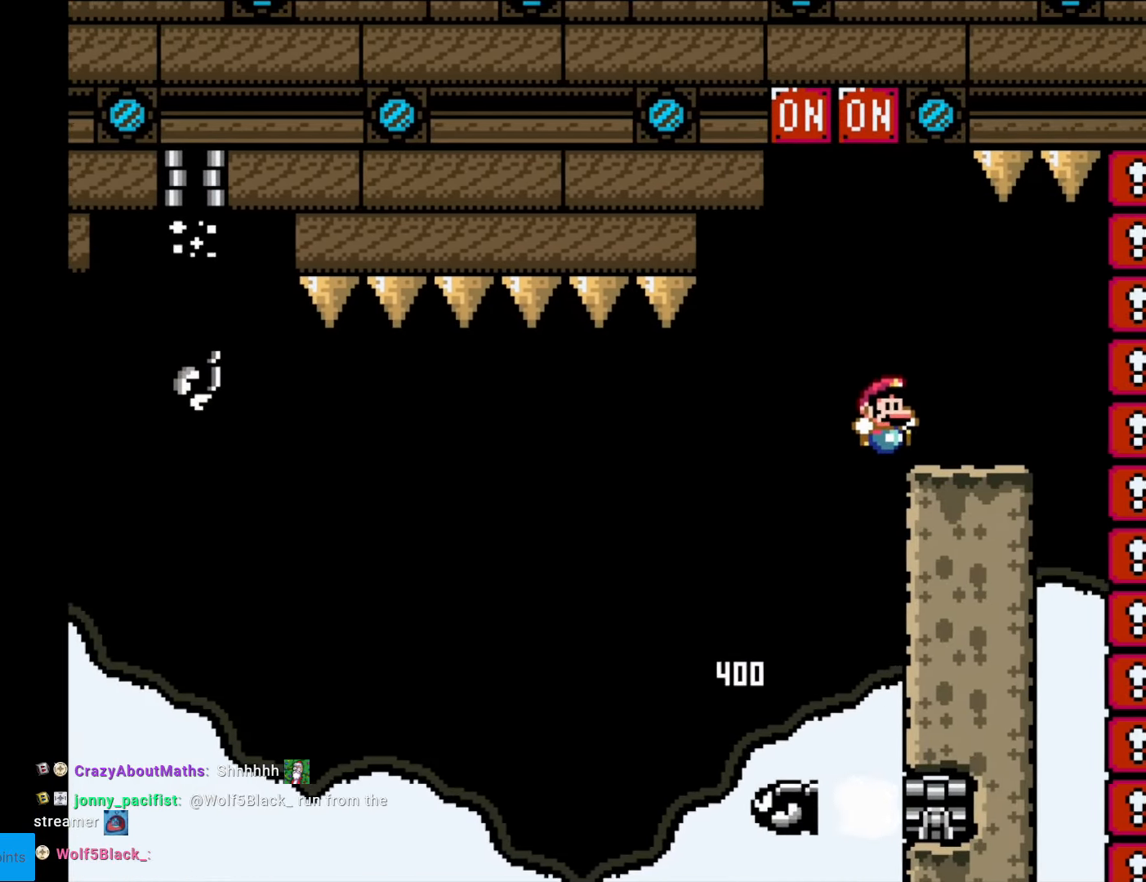
{"buttons": ["Y", "DPAD_LEFT"], "events": [[228, "DPAD_RIGHT", "up"], [263, "DPAD_LEFT", "down"], [298, "B", "up"]]}
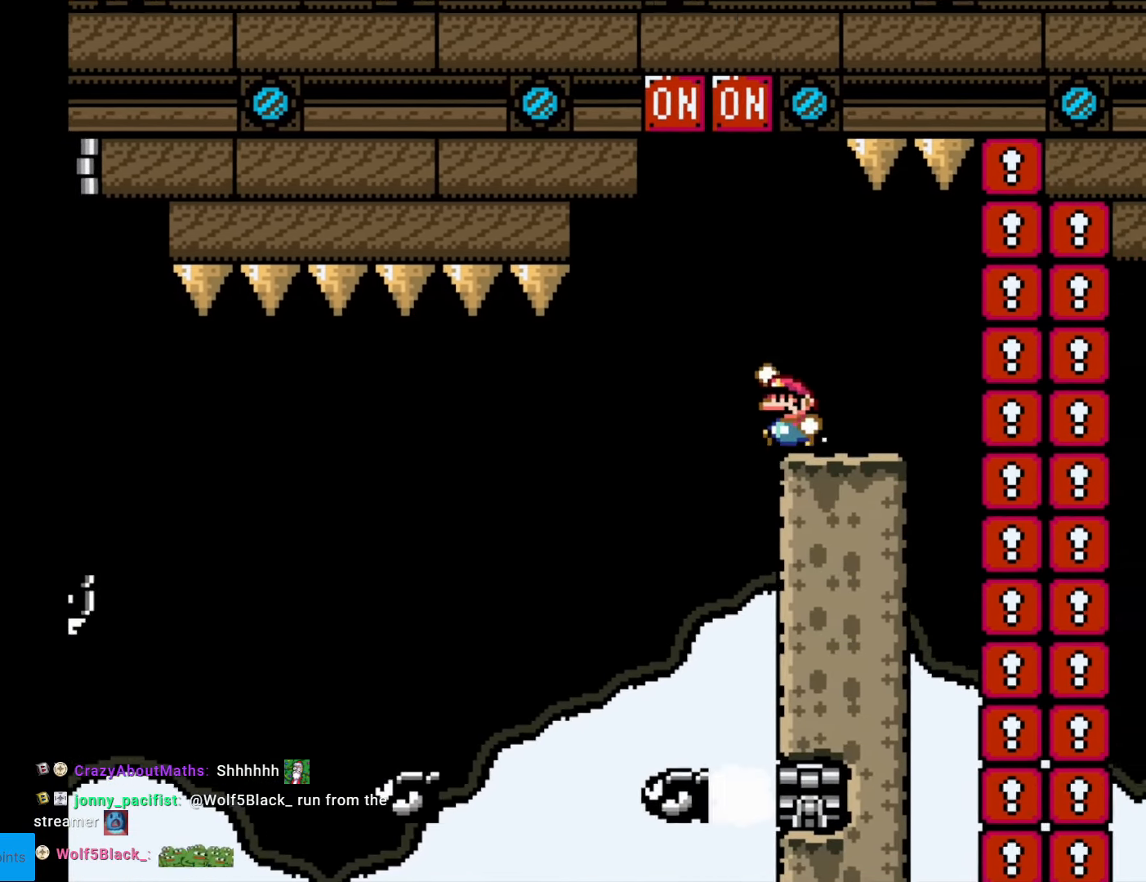
{"buttons": ["B", "Y", "DPAD_RIGHT"], "events": [[35, "B", "down"], [157, "DPAD_LEFT", "up"], [174, "DPAD_RIGHT", "down"]]}
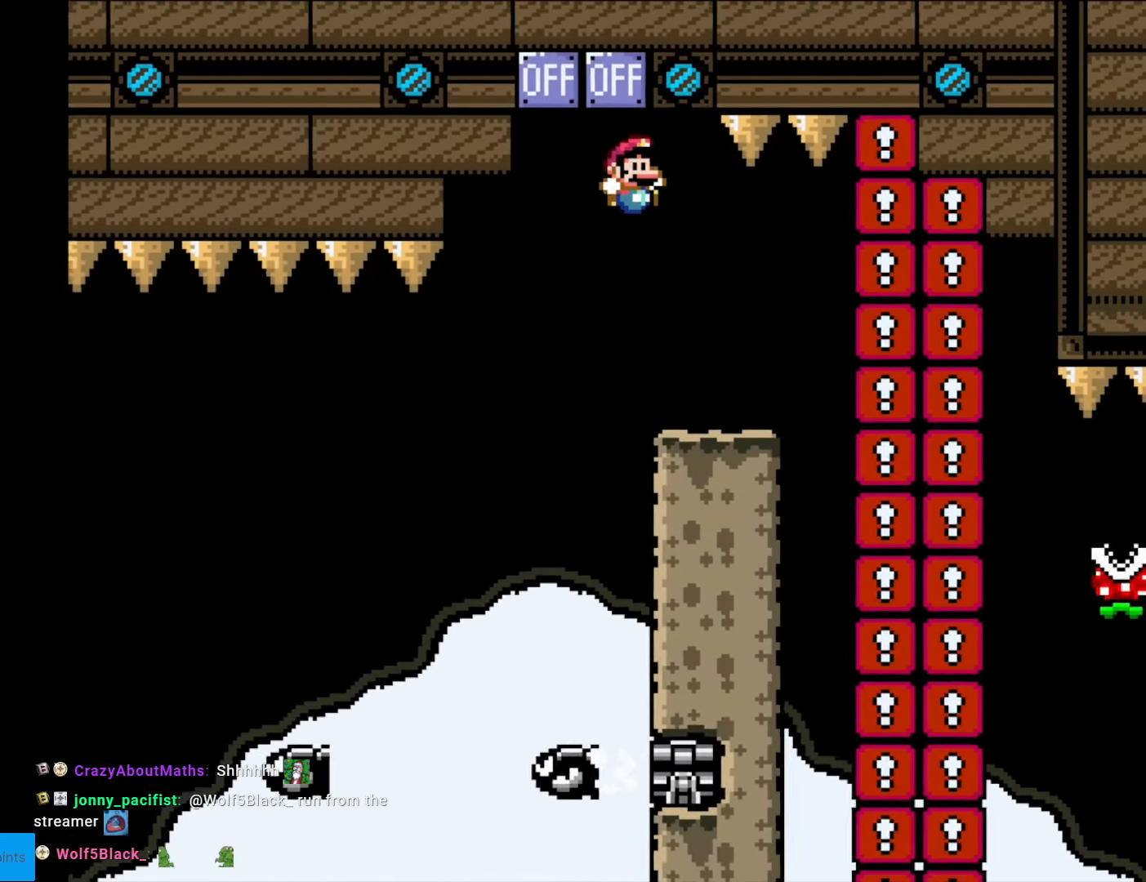
{"buttons": ["B", "Y"], "events": [[70, "DPAD_RIGHT", "up"], [157, "DPAD_LEFT", "down"], [262, "DPAD_LEFT", "up"]]}
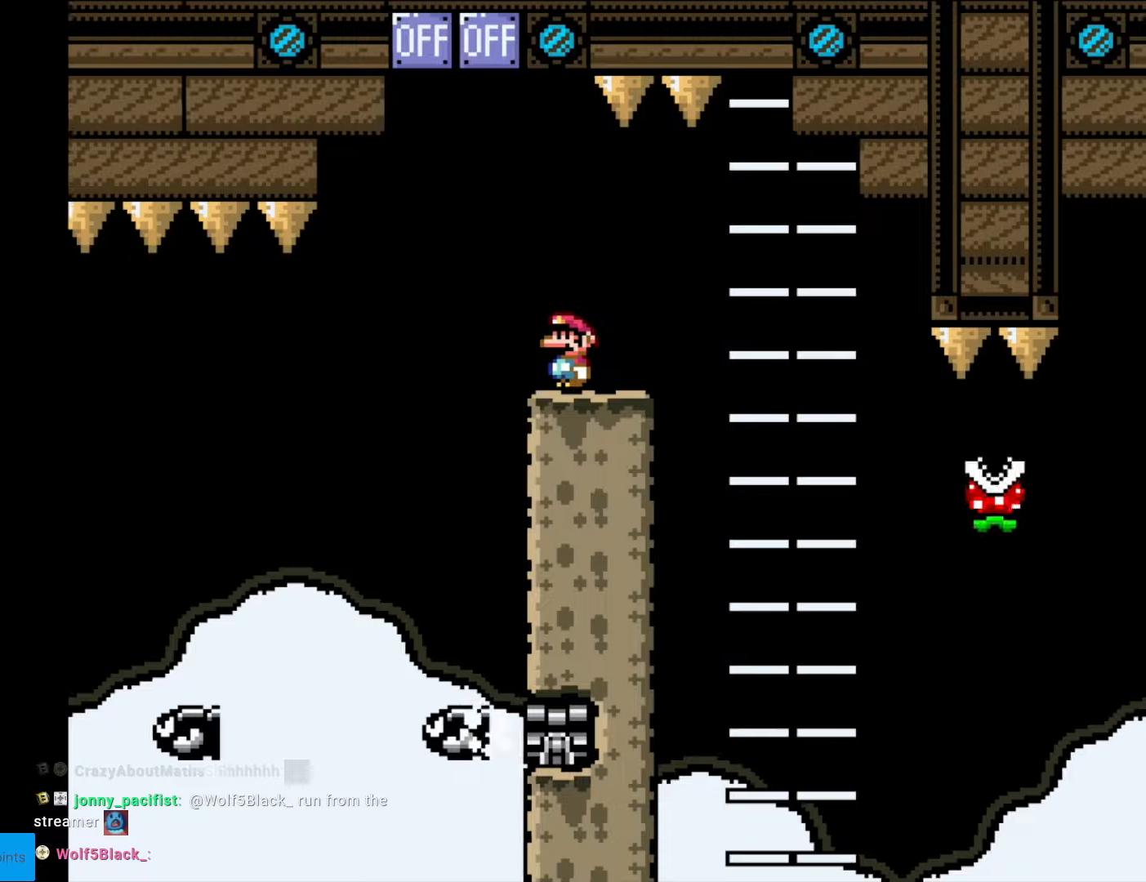
{"buttons": ["X"], "events": [[35, "B", "up"], [70, "DPAD_RIGHT", "down"], [70, "Y", "up"], [105, "X", "down"], [193, "DPAD_RIGHT", "up"]]}
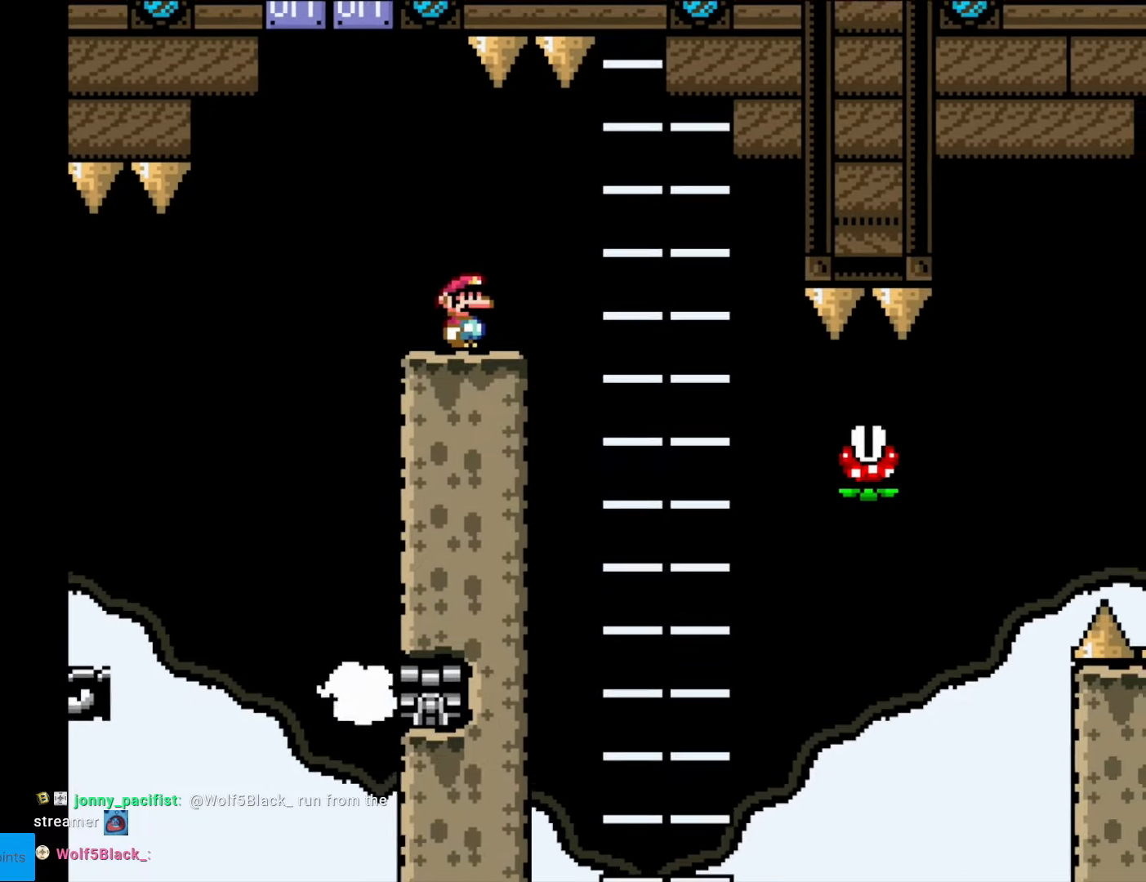
{"buttons": ["X"], "events": []}
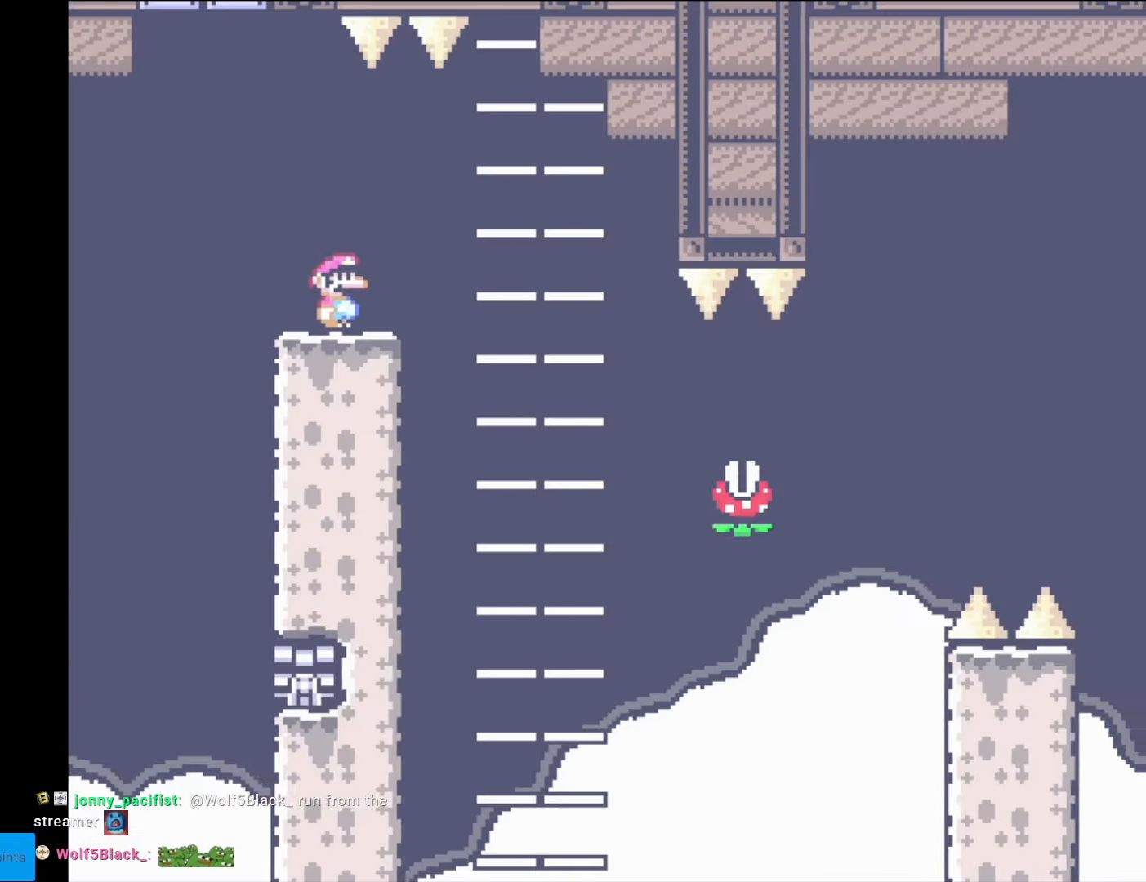
{"buttons": ["X", "DPAD_RIGHT"], "events": [[280, "DPAD_RIGHT", "down"], [315, "A", "down"], [368, "A", "up"]]}
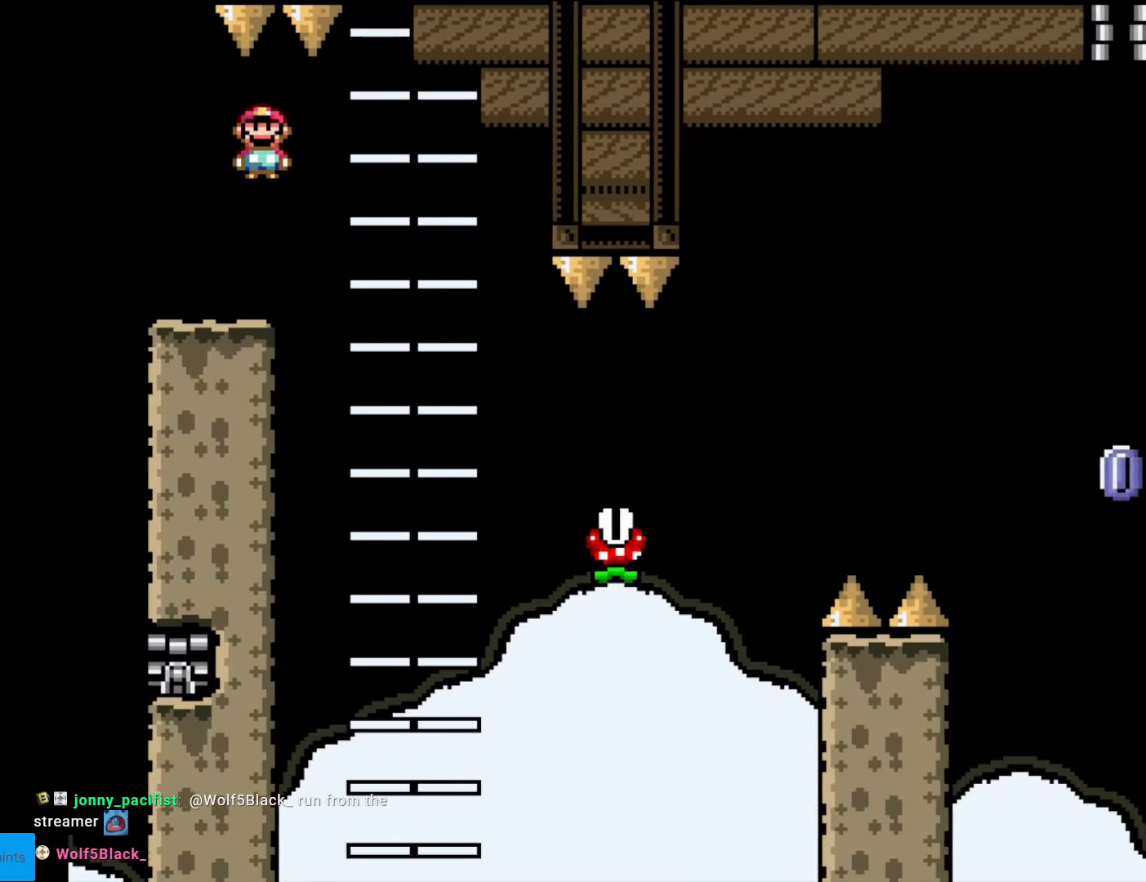
{"buttons": ["A", "X", "DPAD_RIGHT"], "events": [[35, "A", "down"]]}
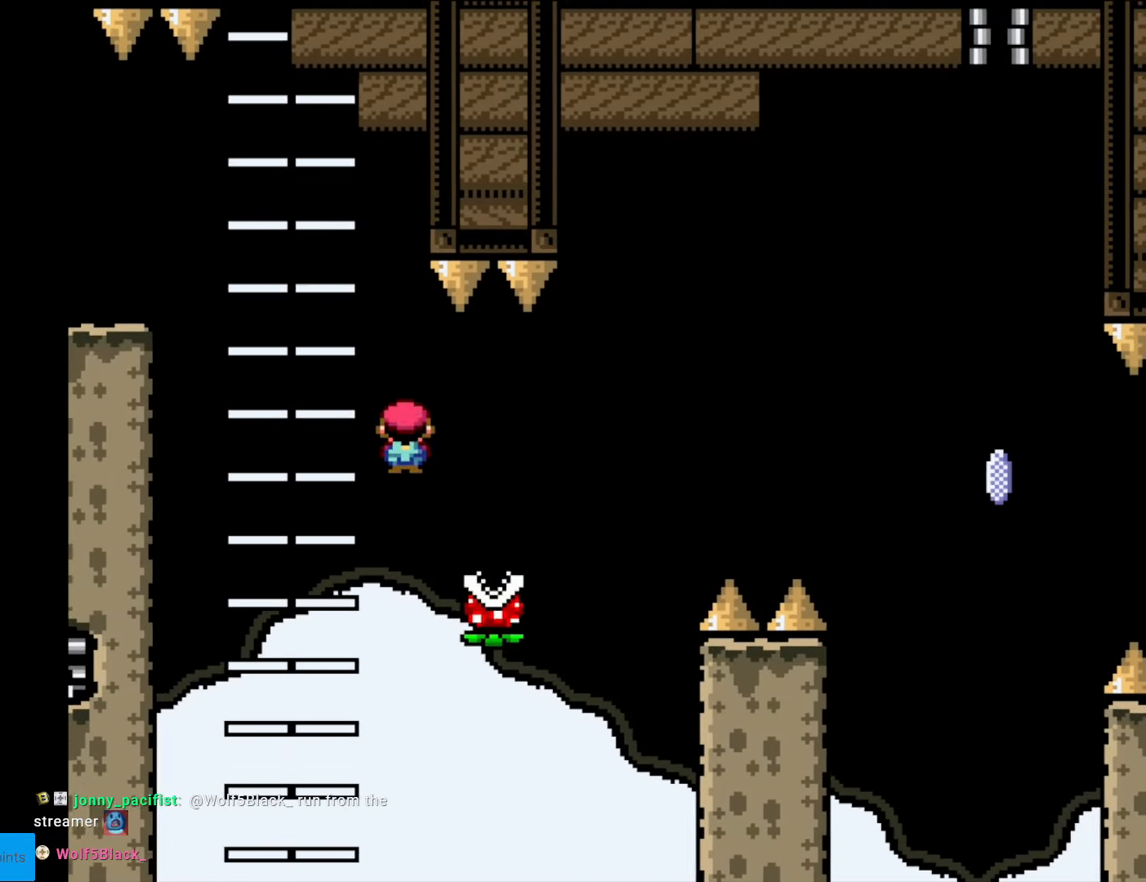
{"buttons": ["X", "DPAD_RIGHT"], "events": [[17, "A", "up"], [34, "DPAD_RIGHT", "up"], [52, "DPAD_UP", "down"], [87, "DPAD_LEFT", "down"], [87, "DPAD_UP", "up"], [192, "A", "down"], [297, "DPAD_LEFT", "up"], [349, "DPAD_RIGHT", "down"], [472, "A", "up"]]}
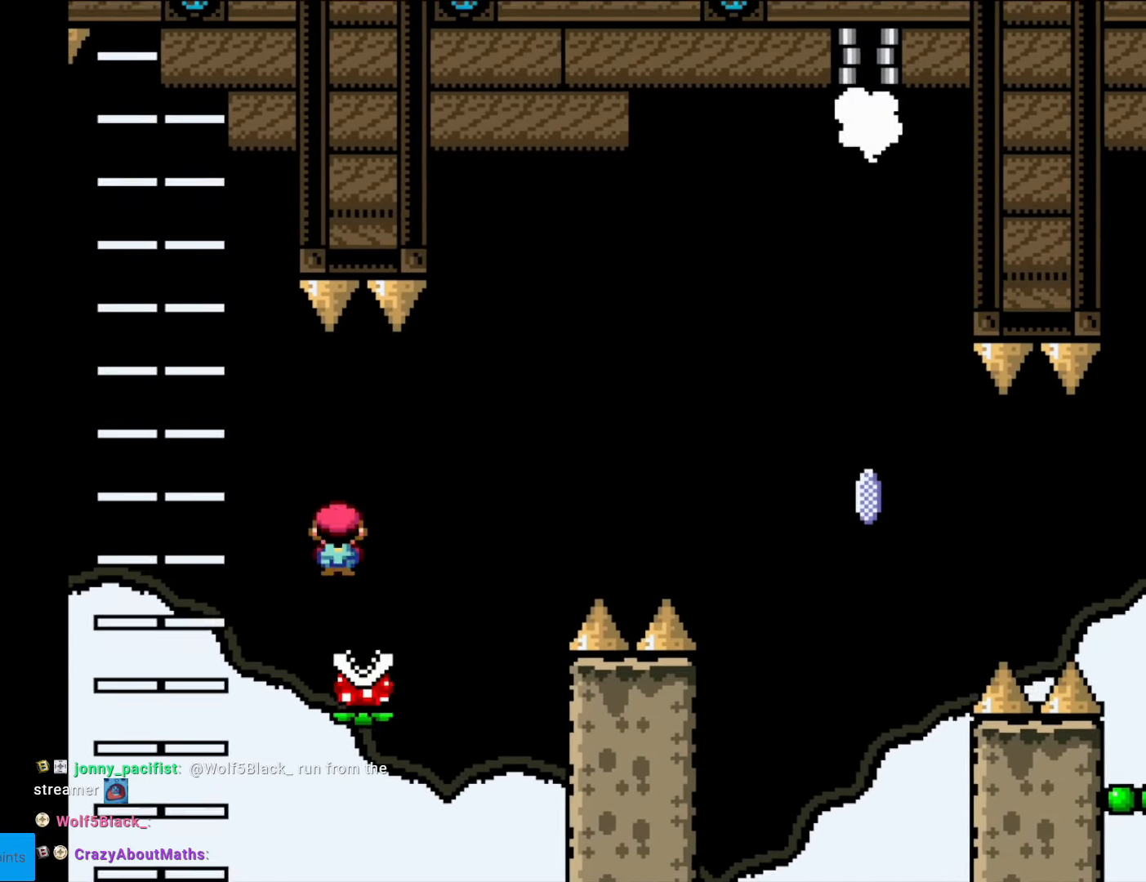
{"buttons": ["A", "X", "DPAD_RIGHT"], "events": [[35, "A", "down"]]}
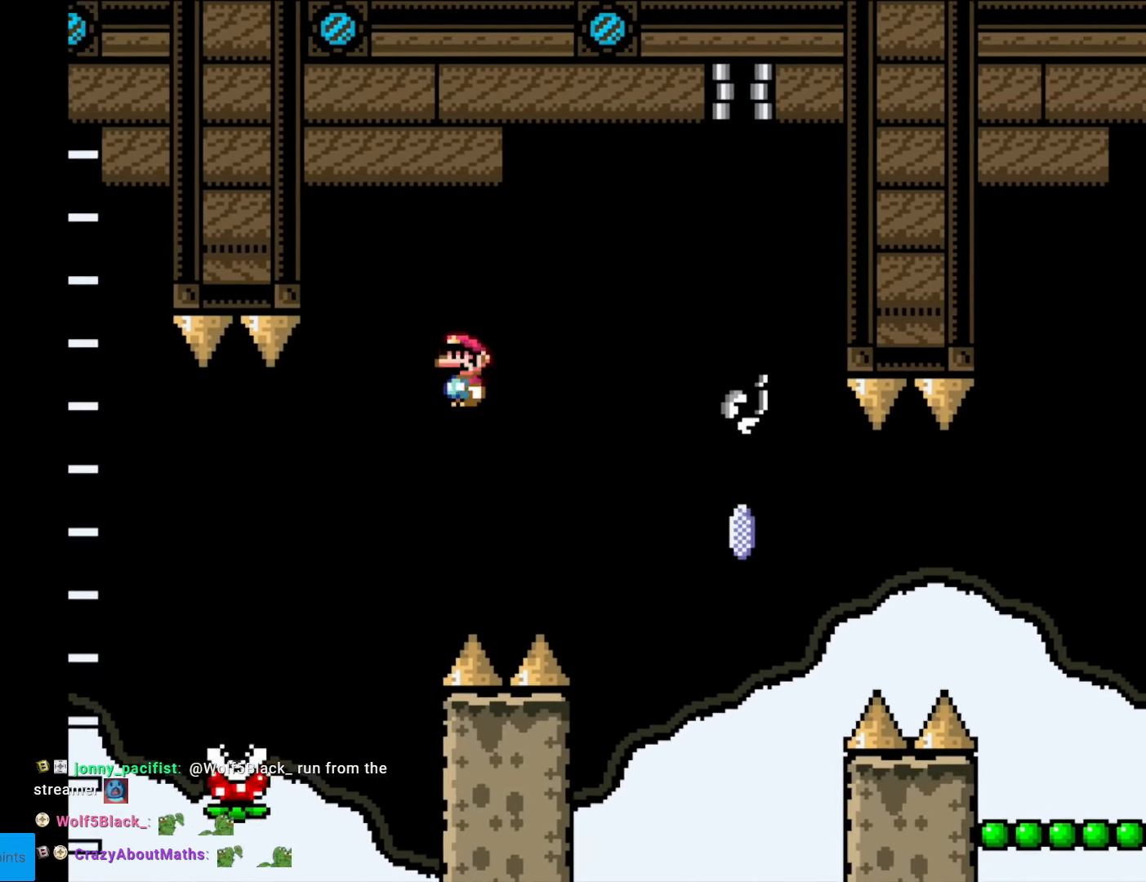
{"buttons": ["A", "X", "DPAD_RIGHT"], "events": [[315, "A", "up"], [385, "A", "down"]]}
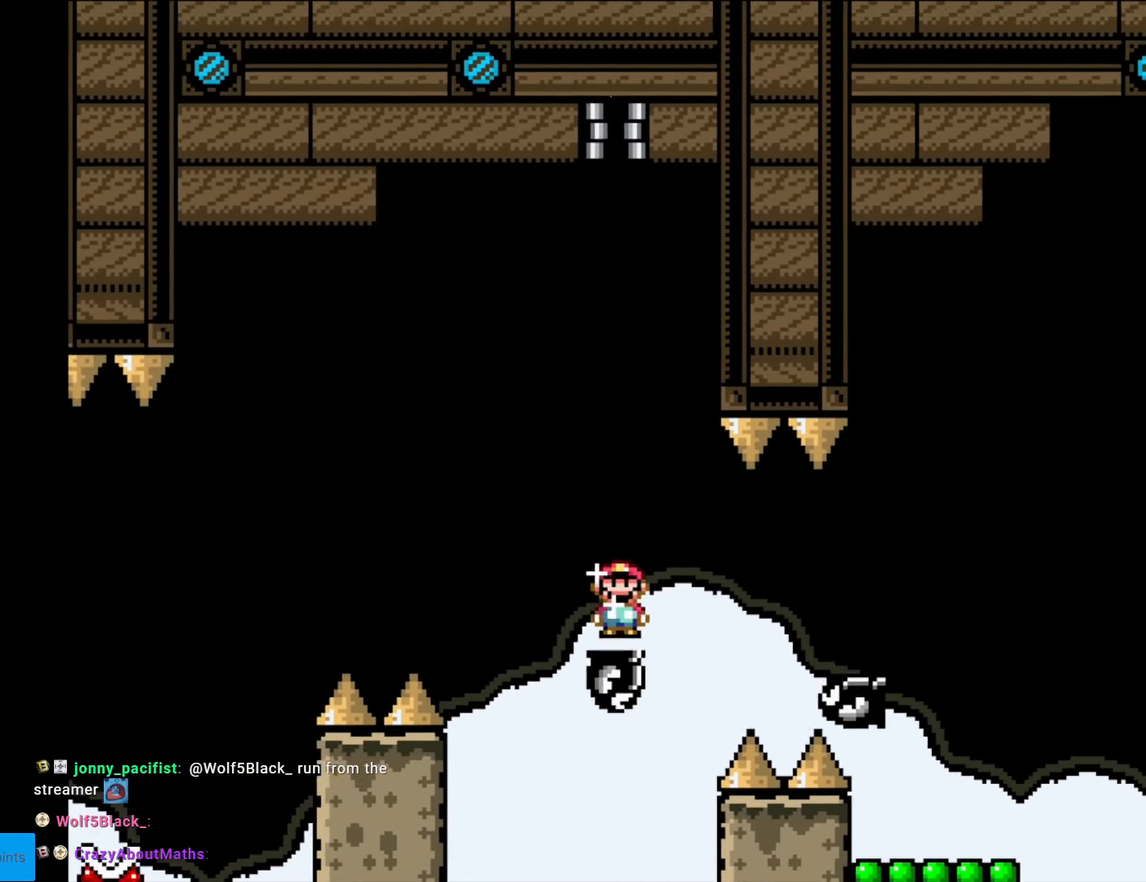
{"buttons": ["A", "X", "DPAD_RIGHT"], "events": []}
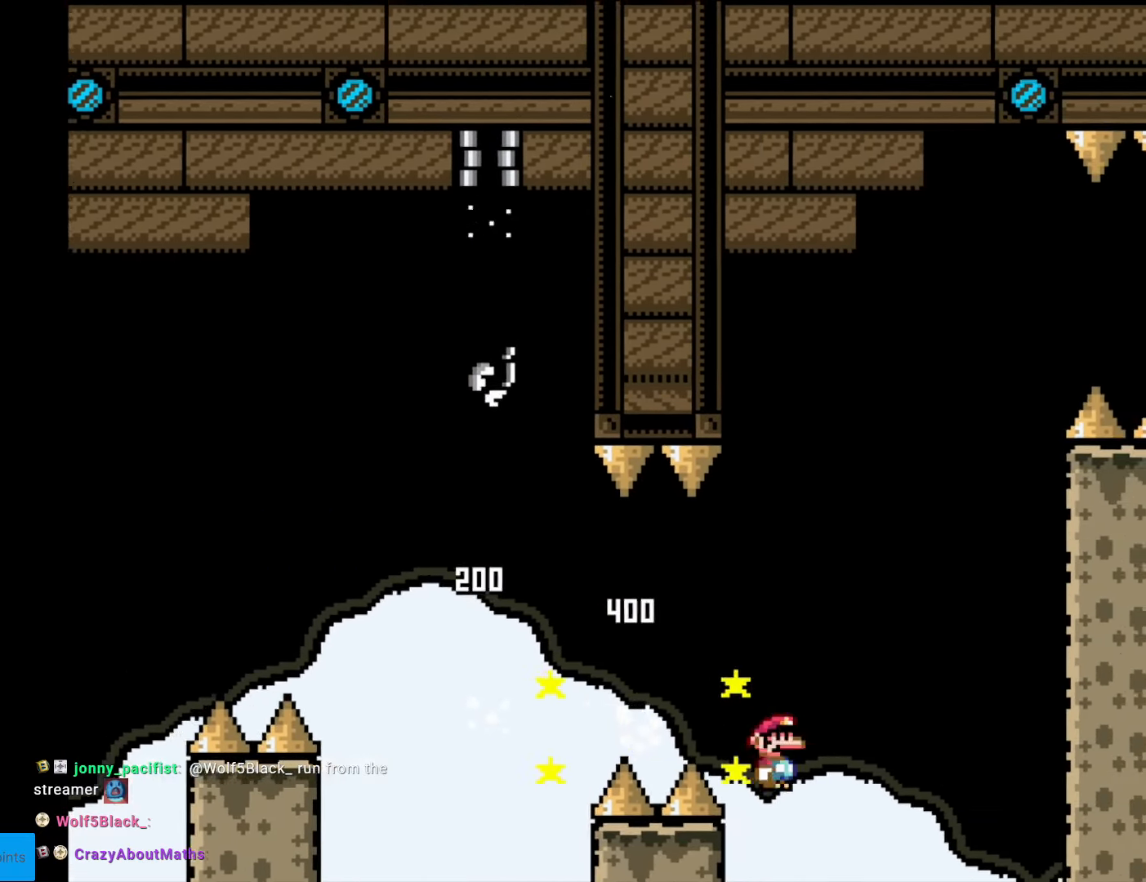
{"buttons": ["A", "X"], "events": [[87, "DPAD_RIGHT", "up"], [105, "DPAD_LEFT", "down"], [227, "DPAD_LEFT", "up"]]}
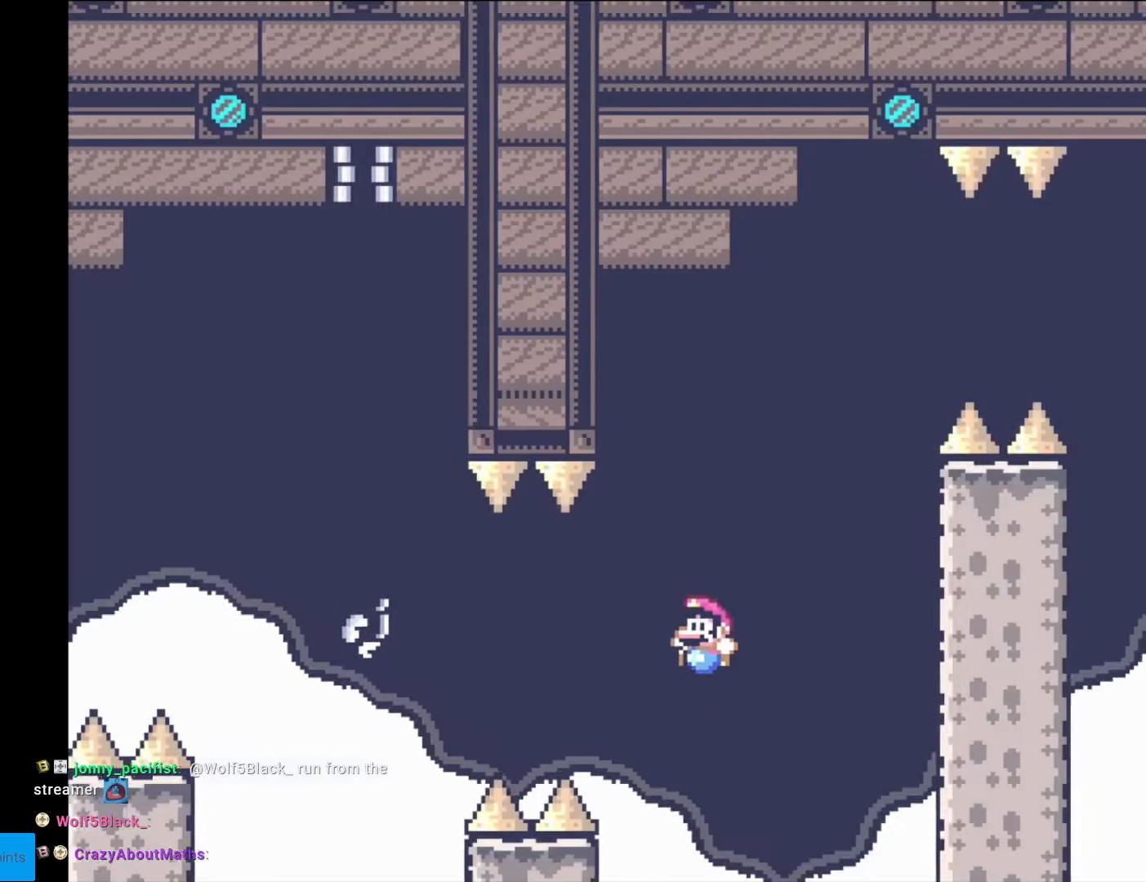
{"buttons": ["Y", "DPAD_RIGHT"], "events": [[35, "A", "up"], [227, "X", "up"], [297, "Y", "down"], [402, "DPAD_RIGHT", "down"]]}
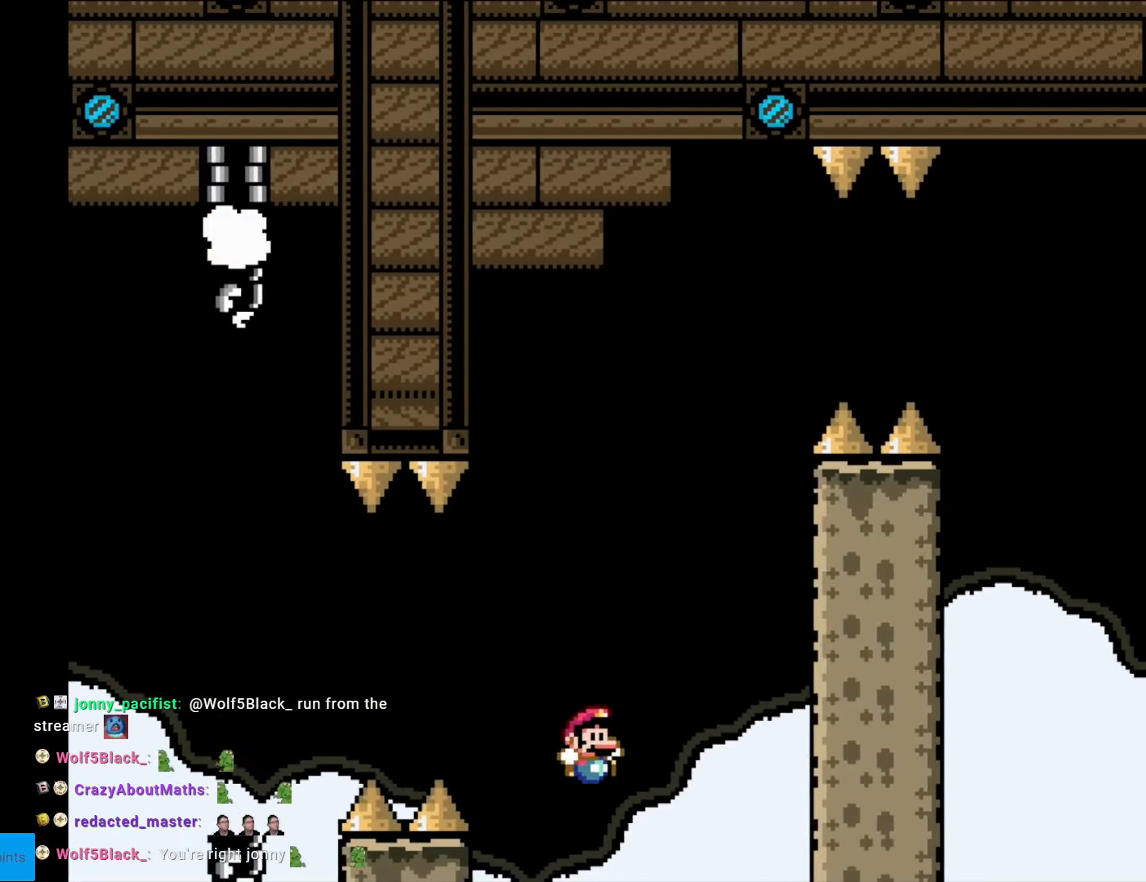
{"buttons": ["B", "Y", "DPAD_RIGHT"], "events": [[52, "DPAD_RIGHT", "up"], [105, "DPAD_LEFT", "down"], [175, "DPAD_LEFT", "up"], [192, "B", "down"], [367, "DPAD_RIGHT", "down"]]}
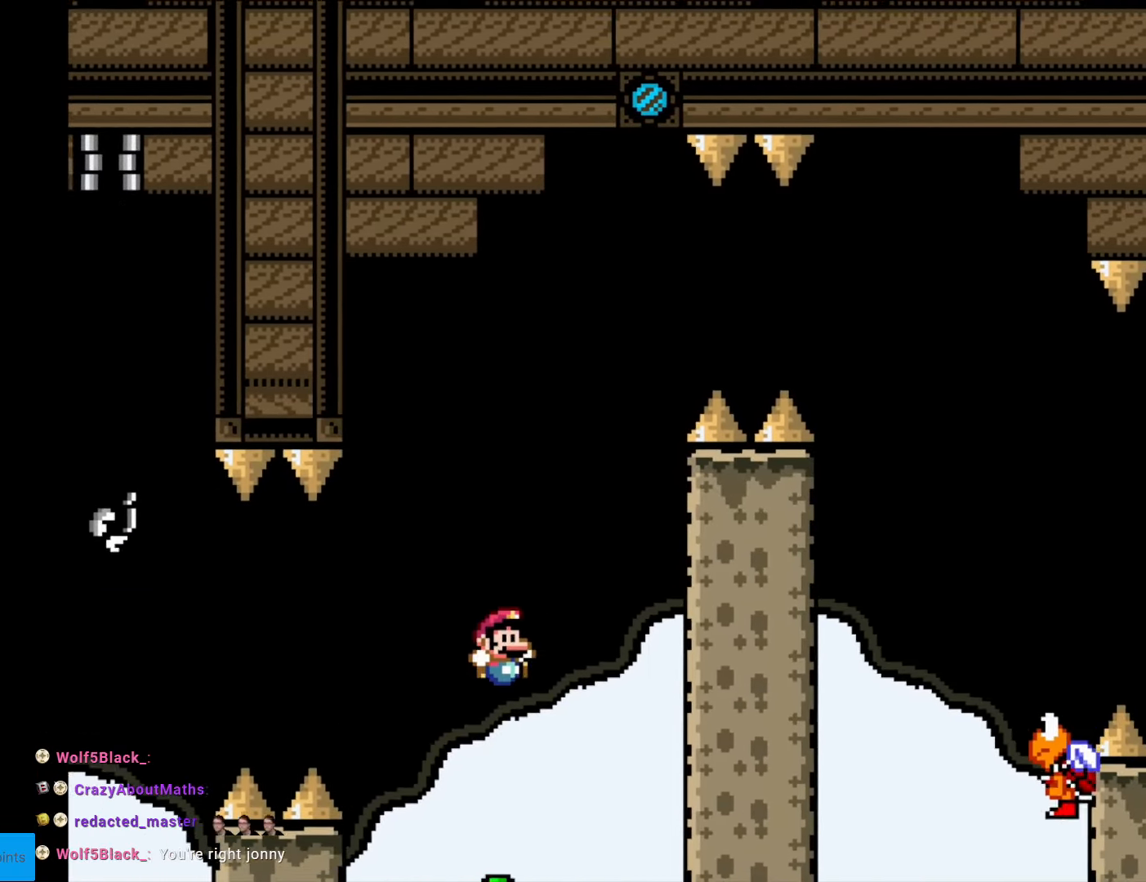
{"buttons": ["B", "Y", "DPAD_RIGHT"], "events": []}
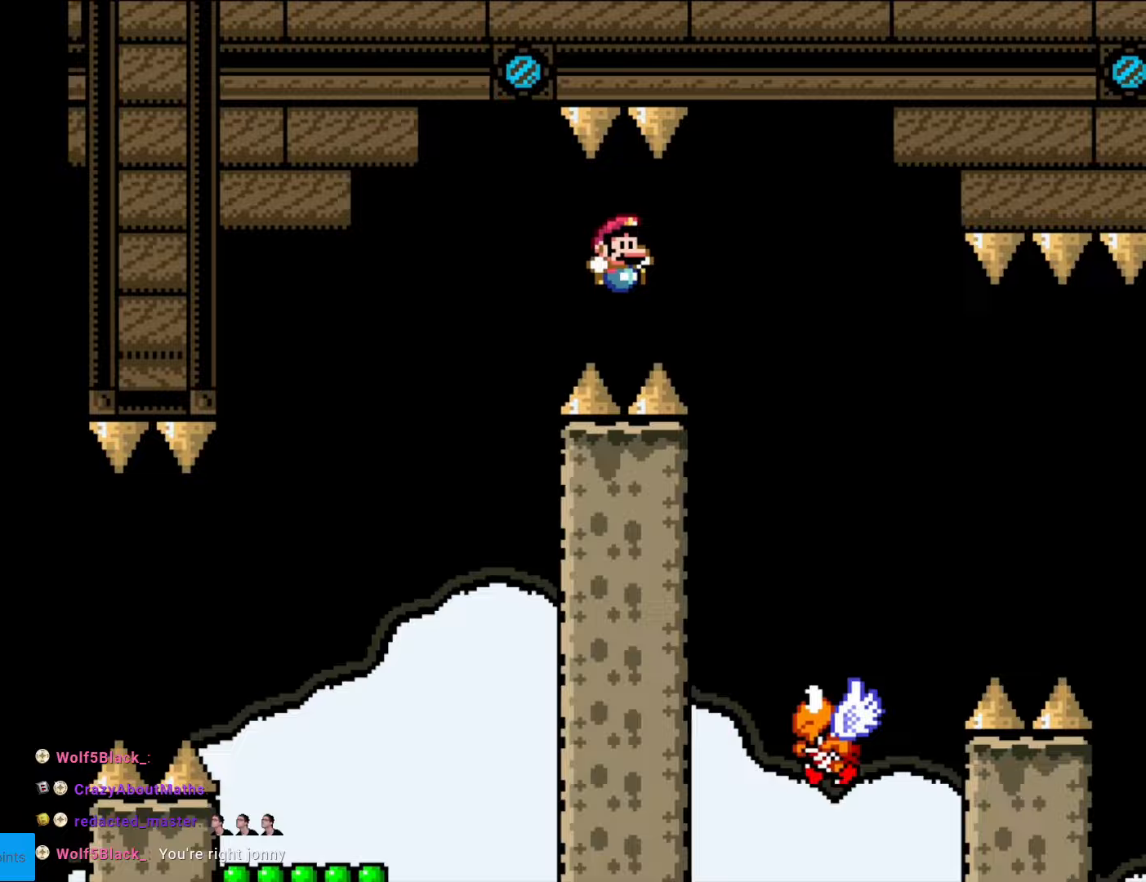
{"buttons": ["B", "Y", "DPAD_LEFT"], "events": [[140, "B", "up"], [245, "DPAD_RIGHT", "up"], [262, "DPAD_LEFT", "down"], [385, "B", "down"]]}
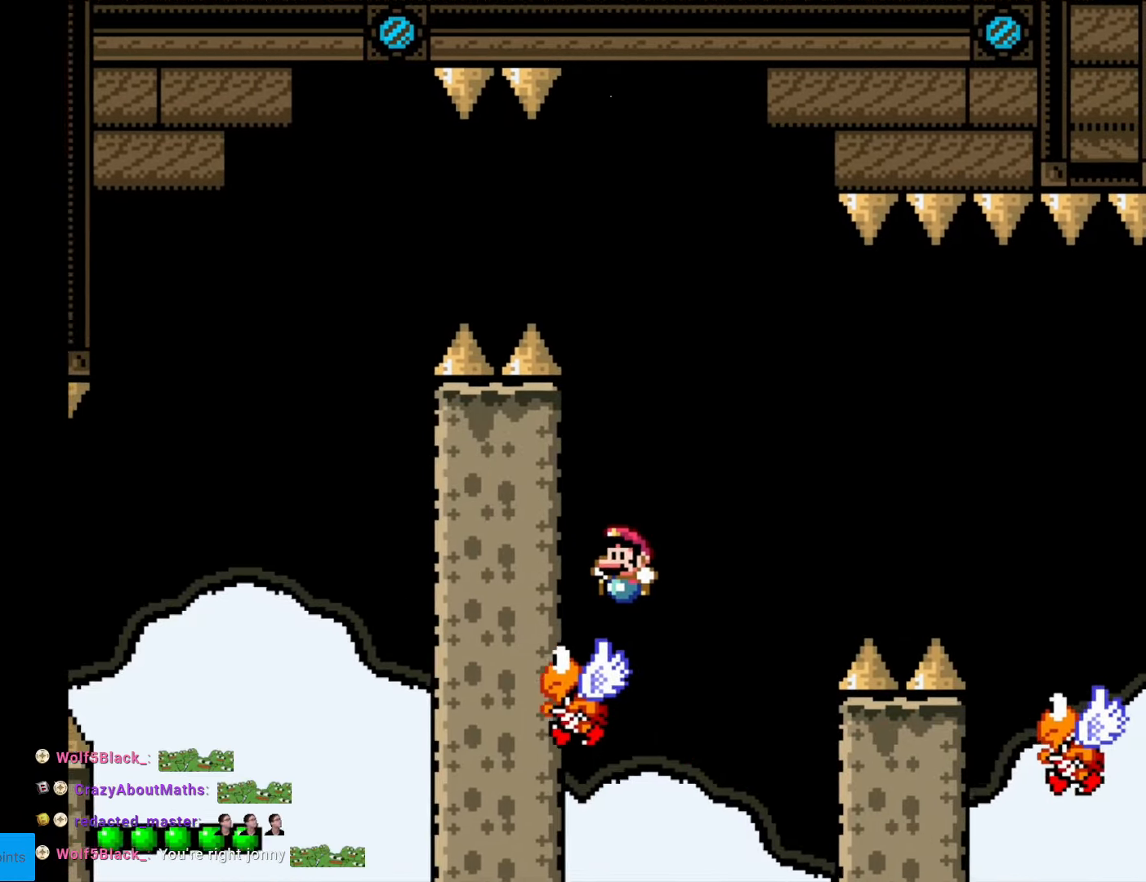
{"buttons": ["B", "Y", "DPAD_RIGHT"], "events": [[53, "DPAD_LEFT", "up"], [105, "DPAD_RIGHT", "down"]]}
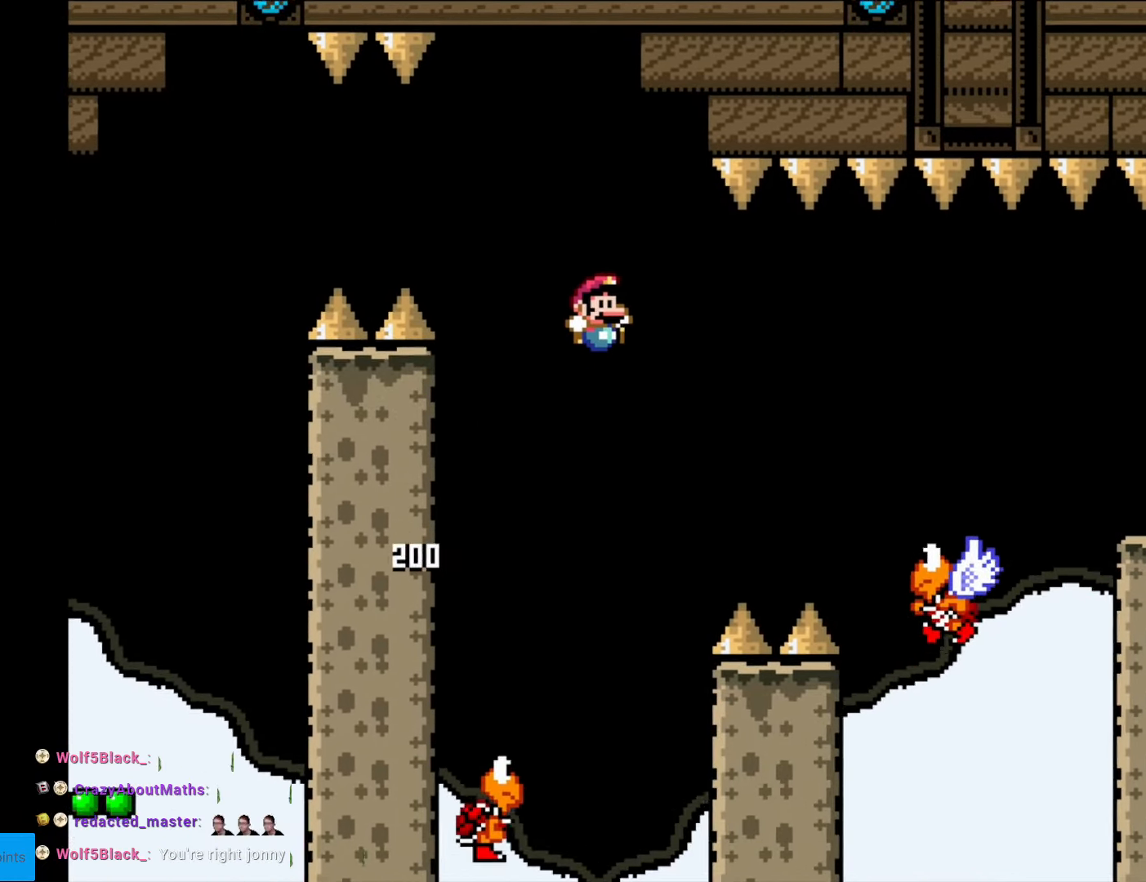
{"buttons": ["B", "Y", "DPAD_RIGHT"], "events": []}
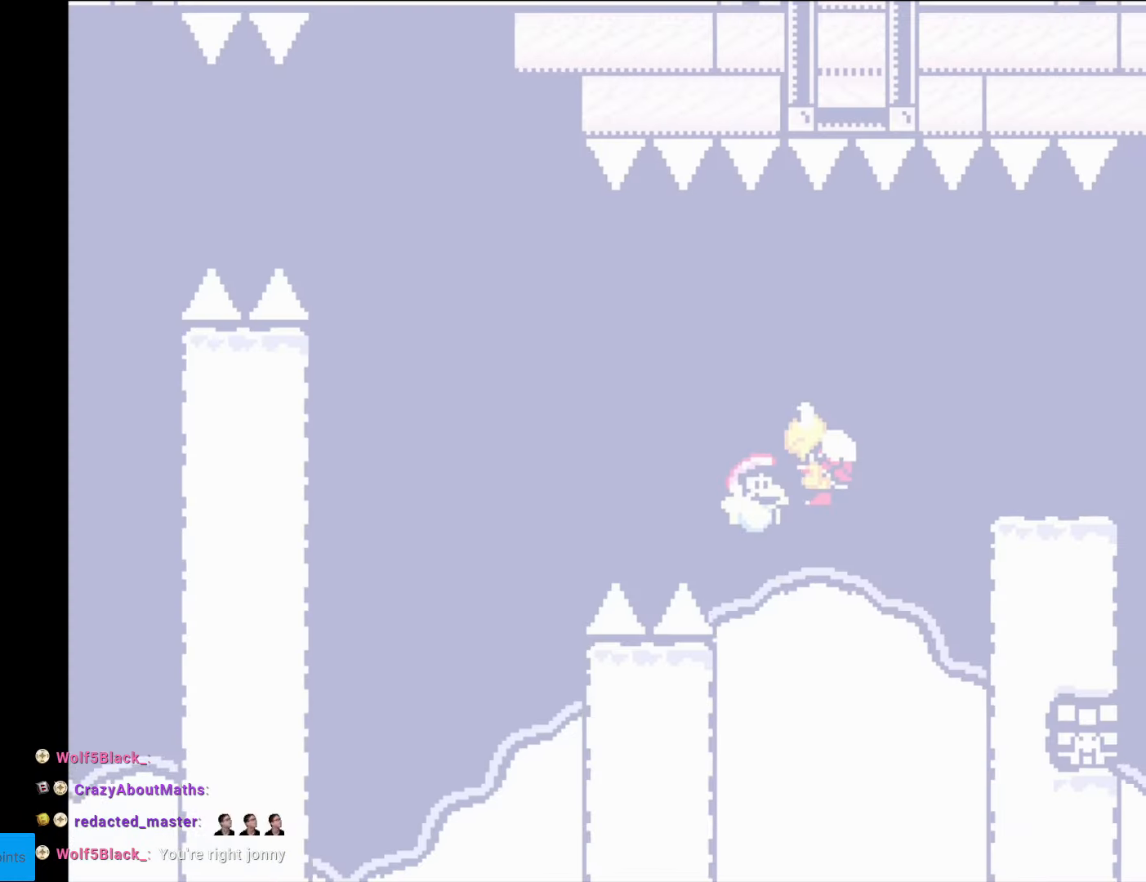
{"buttons": [], "events": [[140, "B", "up"], [263, "DPAD_RIGHT", "up"], [298, "Y", "up"]]}